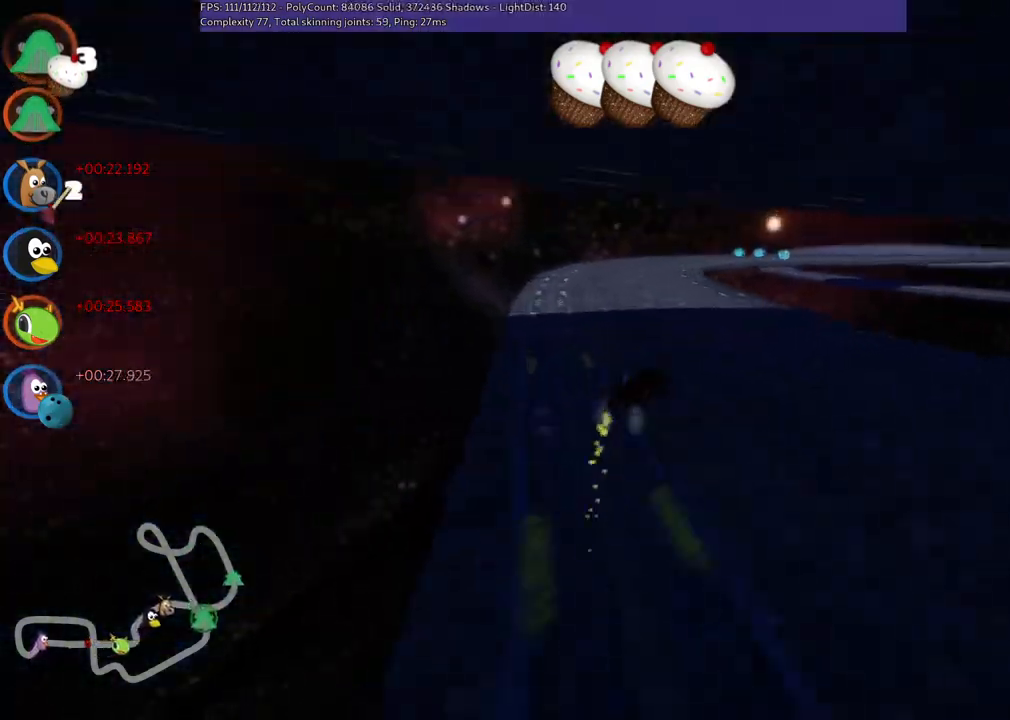
Gameplay with keyboard; each line is a JSON object with the keys held at the frame after it. "events" lists presses ("down") and releases ("up") of ".", "/", "alt_r", "b", "c", "comma", "ctrl_r", "d", "down", "f", "g", "h", "j", "k", "l", "left", "m", "n", "quote", "return", "right", "semicolon", "shift_r", "space", "super", "up" and "v" between this image and that frame as [ms after this image, input, new state], when the widget could be followed in between. No other keys are recorded. Mouse input is not recorded.
{"keys": ["m", "right", "up"], "events": [[17, "left", "down"], [167, "right", "down"], [500, "left", "up"]]}
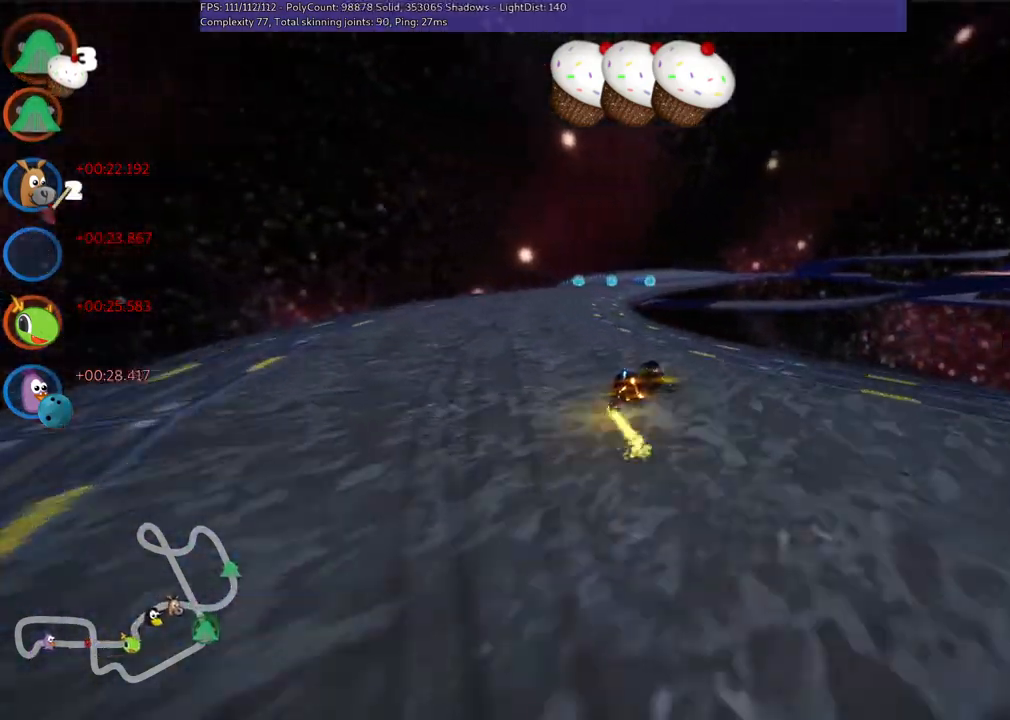
{"keys": ["left", "m", "right", "up"], "events": [[283, "n", "down"], [467, "left", "down"], [467, "n", "up"]]}
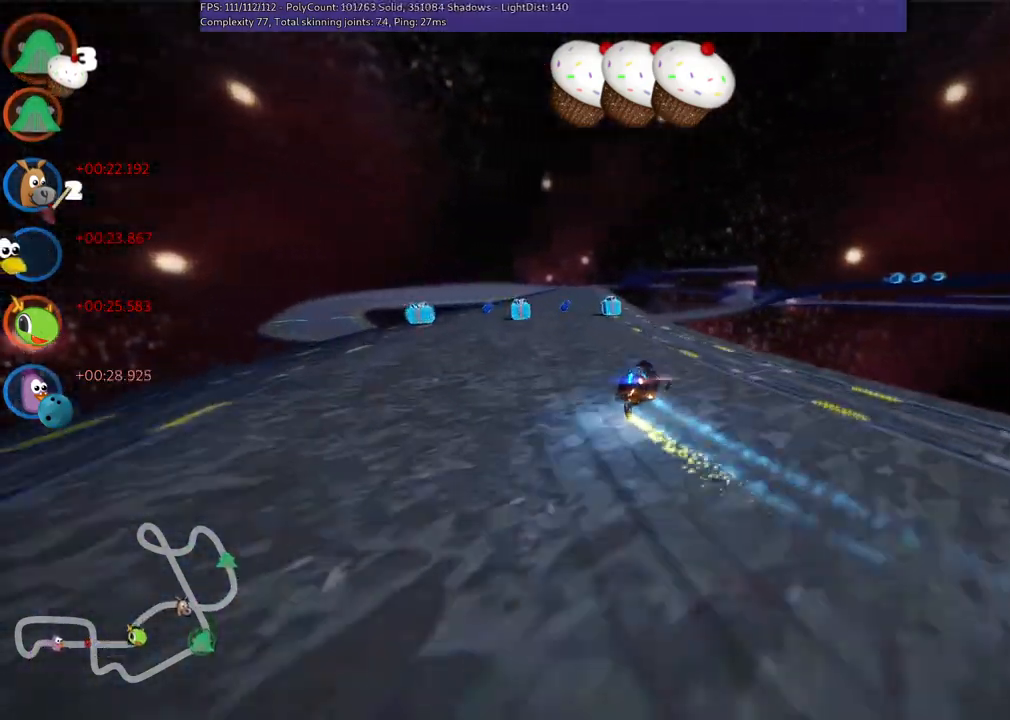
{"keys": ["left", "m", "right", "up"], "events": [[17, "right", "up"], [250, "right", "down"], [350, "right", "up"], [483, "right", "down"]]}
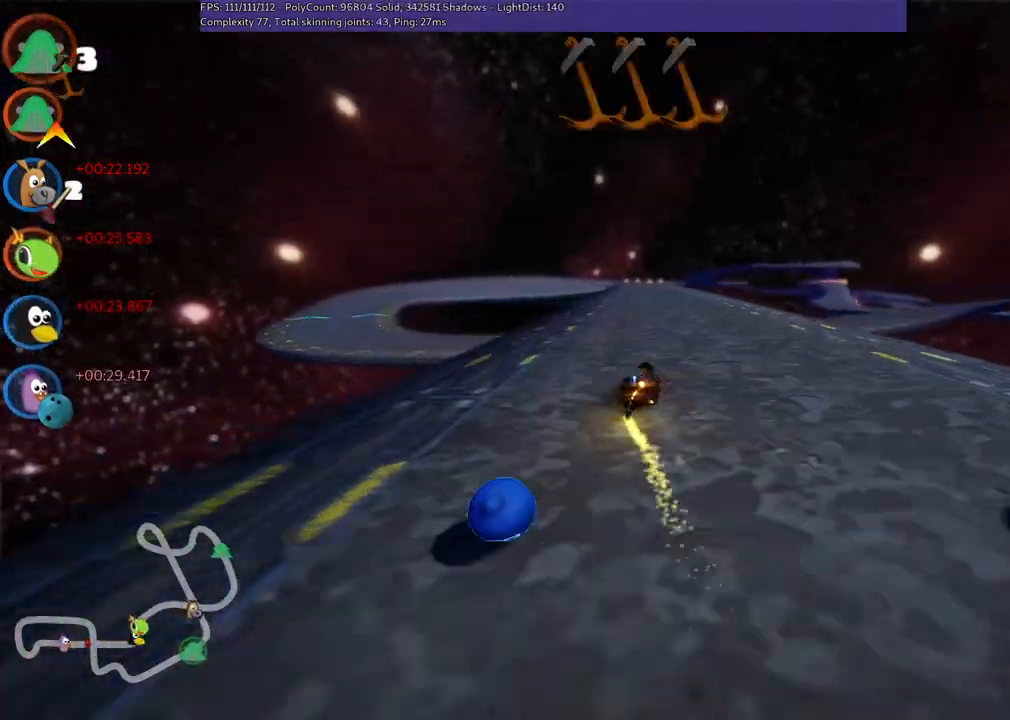
{"keys": ["left", "m", "up"], "events": [[133, "right", "up"]]}
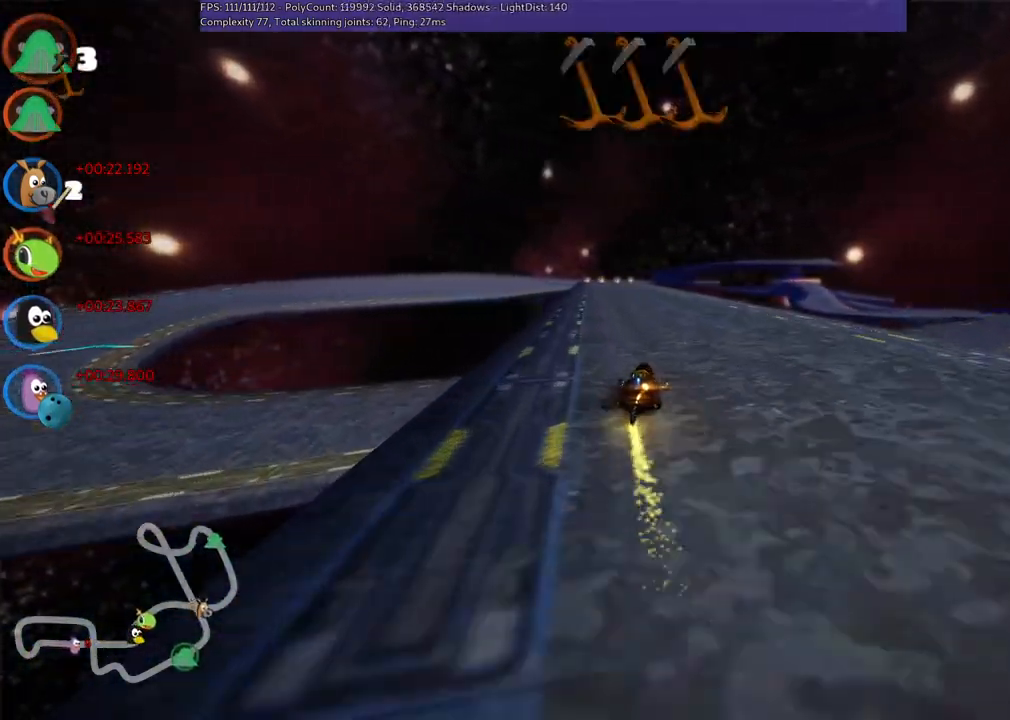
{"keys": ["left", "m", "up"], "events": []}
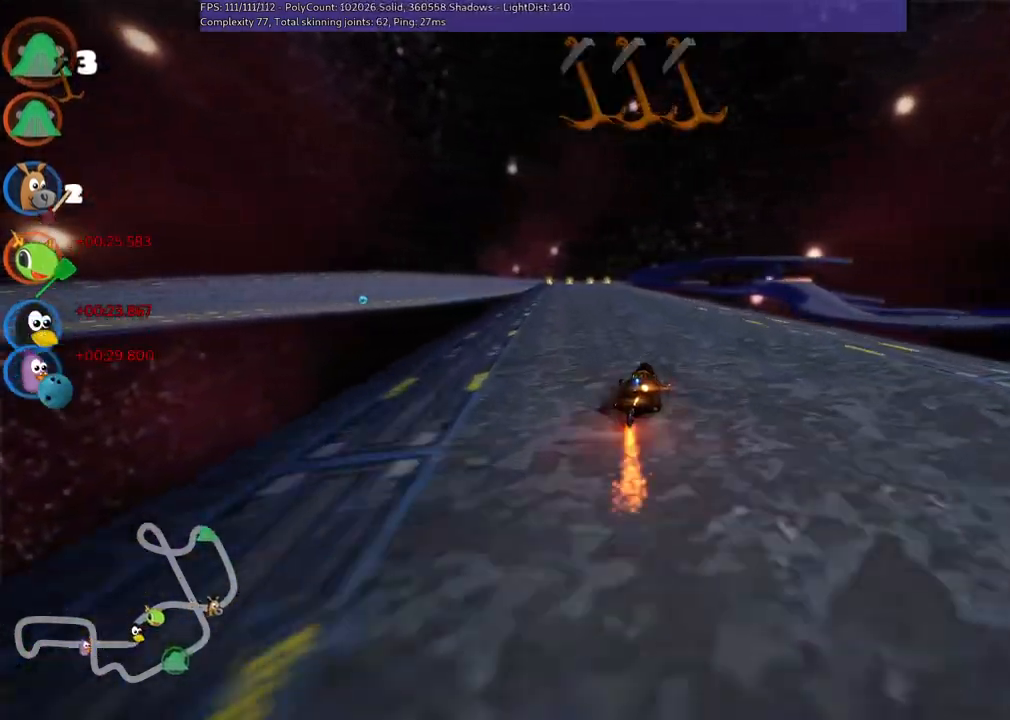
{"keys": ["left", "up"], "events": [[217, "n", "down"], [317, "m", "up"], [450, "n", "up"]]}
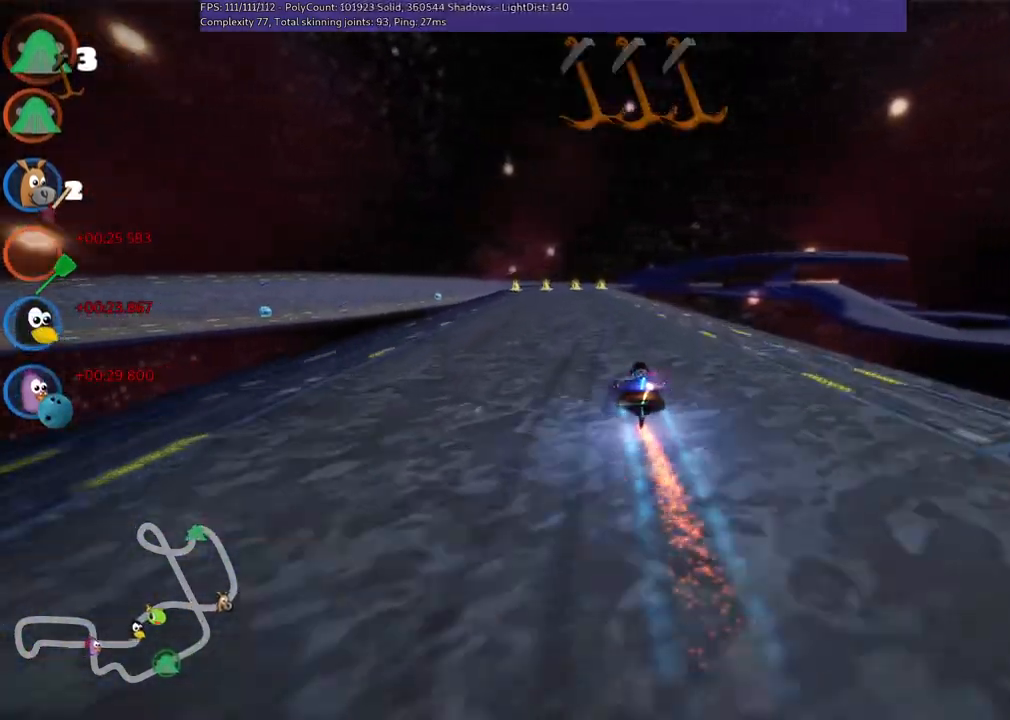
{"keys": ["up"], "events": [[100, "left", "up"]]}
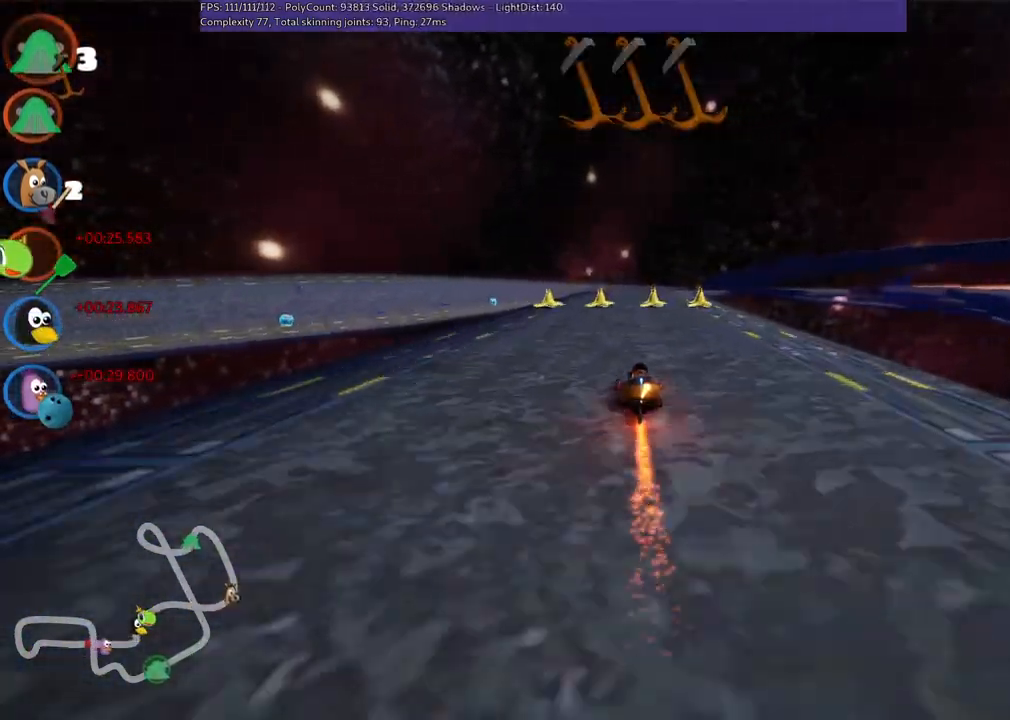
{"keys": ["m", "right", "up"], "events": [[17, "left", "down"], [217, "left", "up"], [300, "m", "down"], [300, "right", "down"]]}
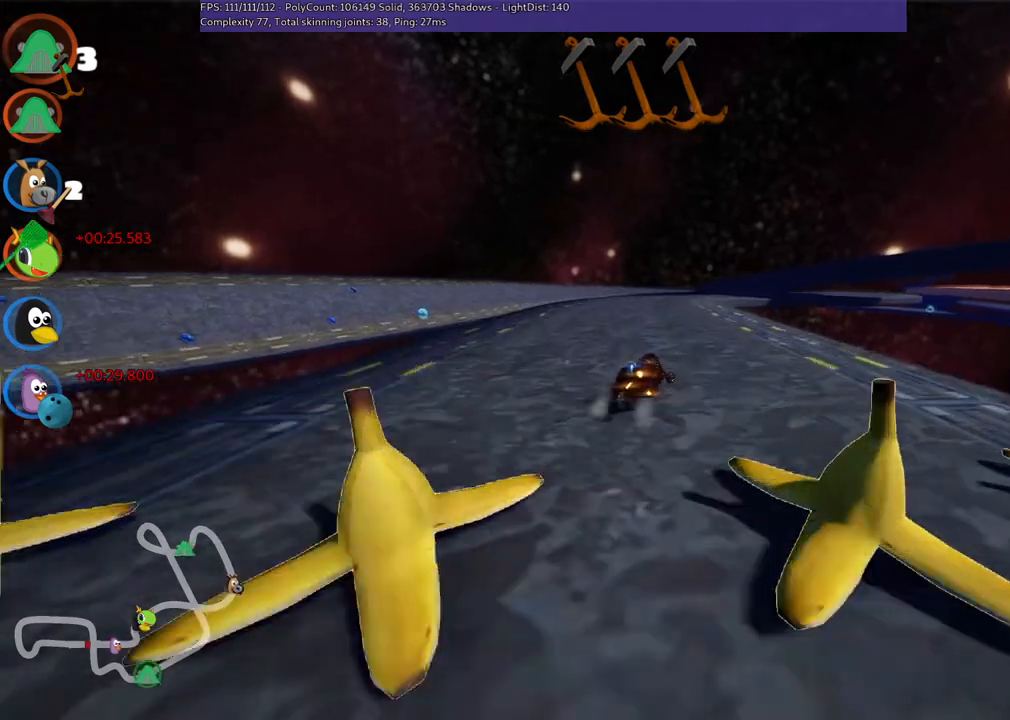
{"keys": ["left", "m", "up"], "events": [[183, "right", "up"], [233, "left", "down"]]}
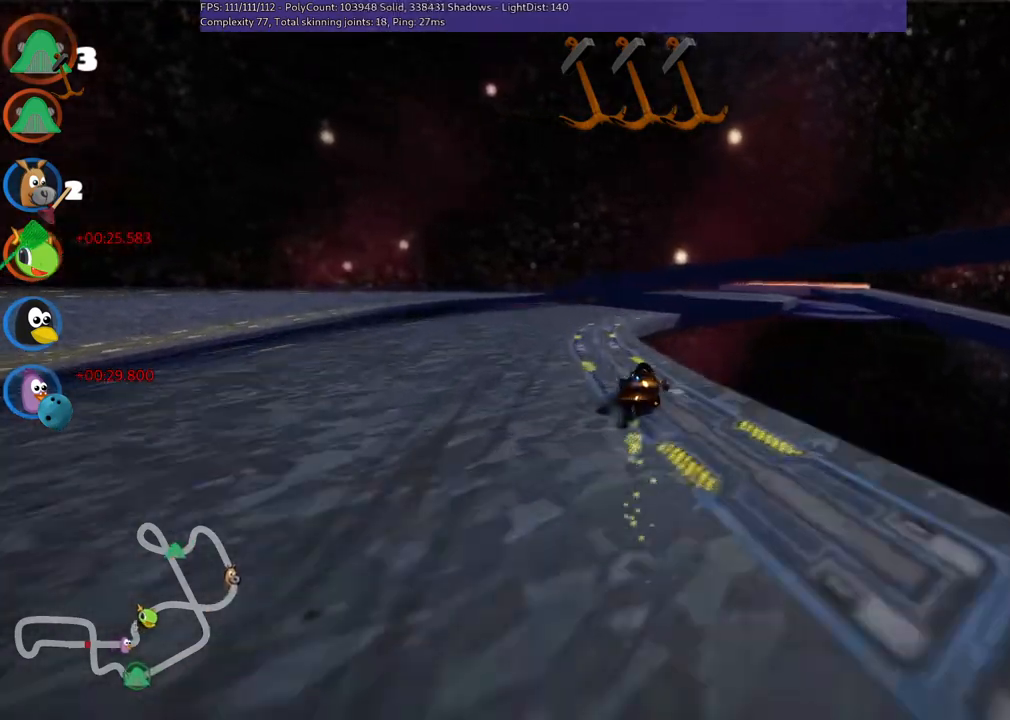
{"keys": ["left", "m", "right", "up"], "events": [[67, "right", "down"]]}
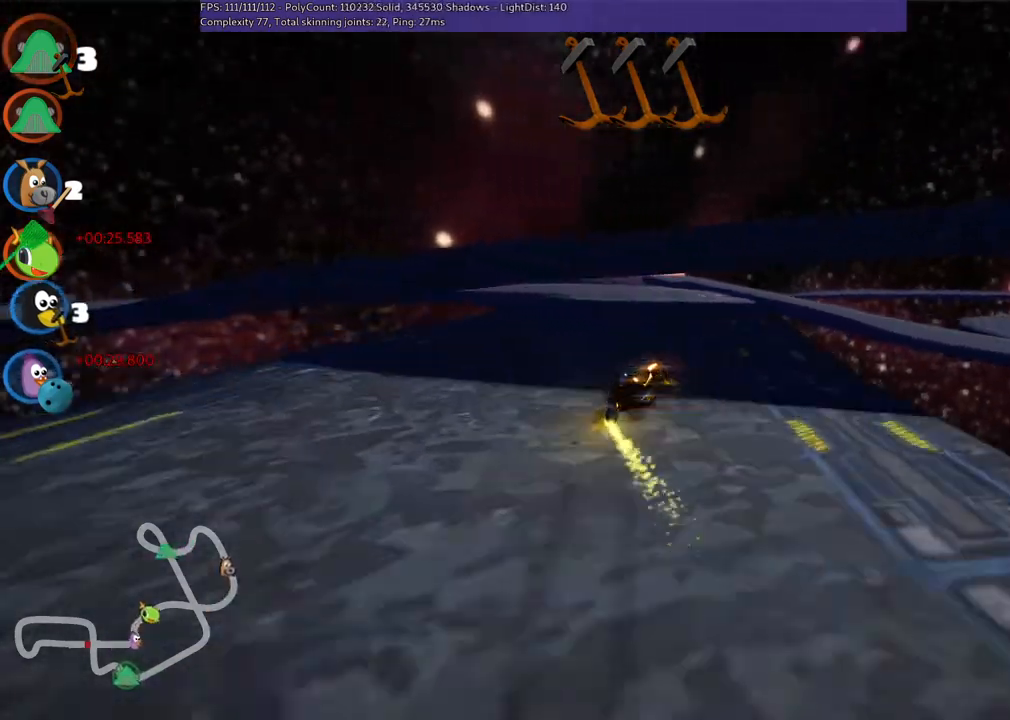
{"keys": ["left", "m", "up"], "events": [[33, "right", "up"]]}
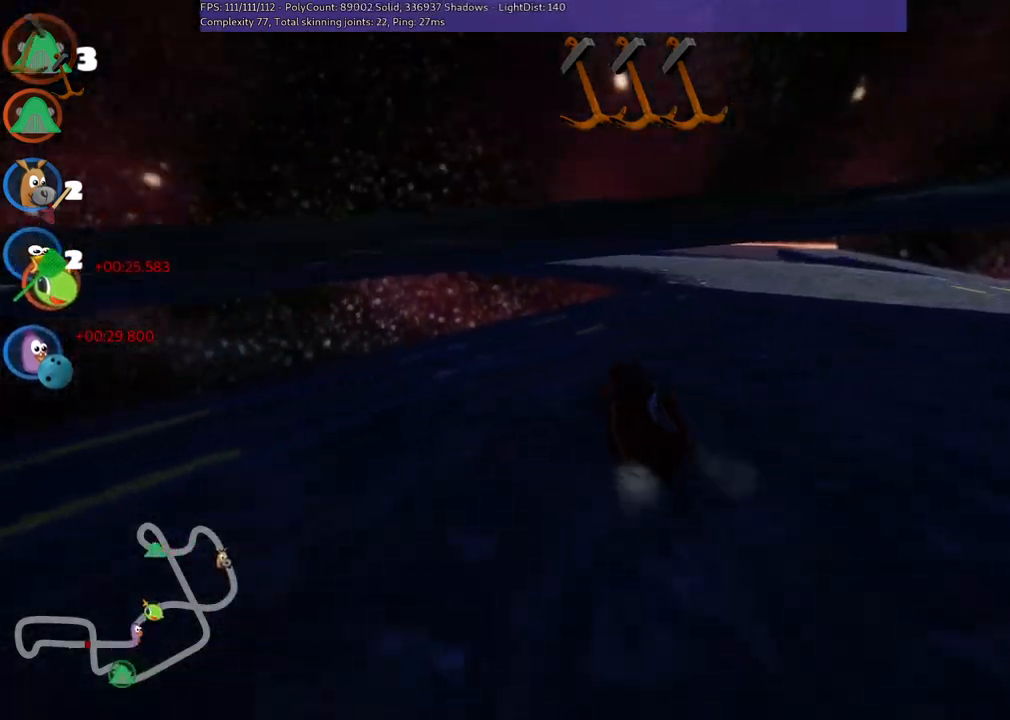
{"keys": ["down", "right"], "events": [[100, "left", "up"], [100, "right", "down"], [150, "m", "up"], [283, "up", "up"], [433, "down", "down"]]}
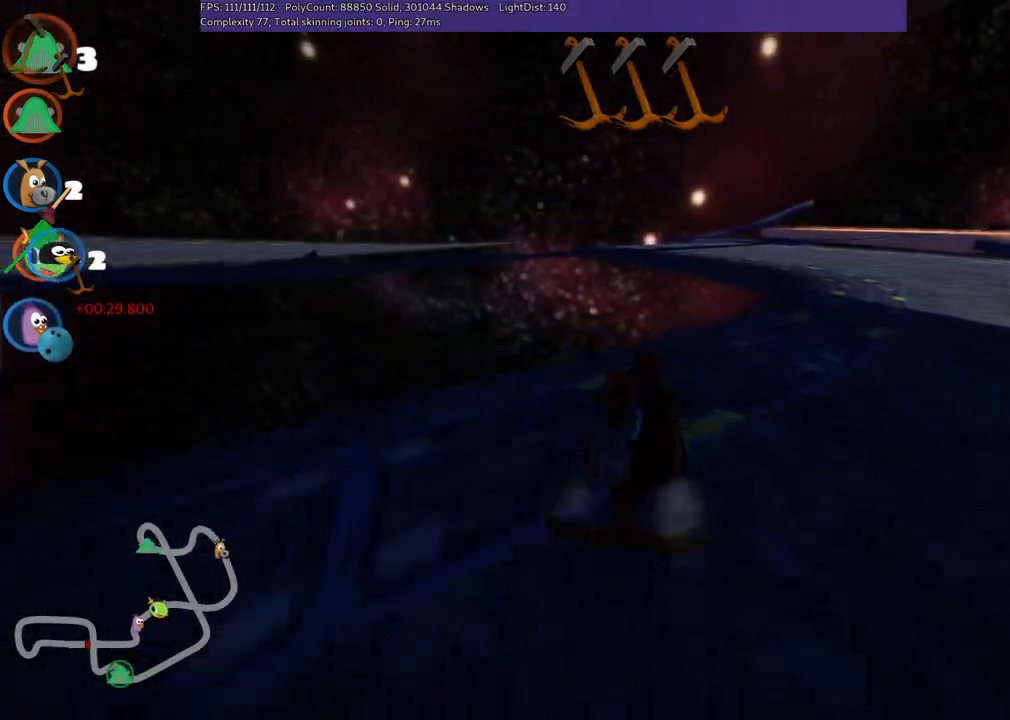
{"keys": ["n", "right", "up"], "events": [[217, "down", "up"], [317, "up", "down"], [450, "n", "down"]]}
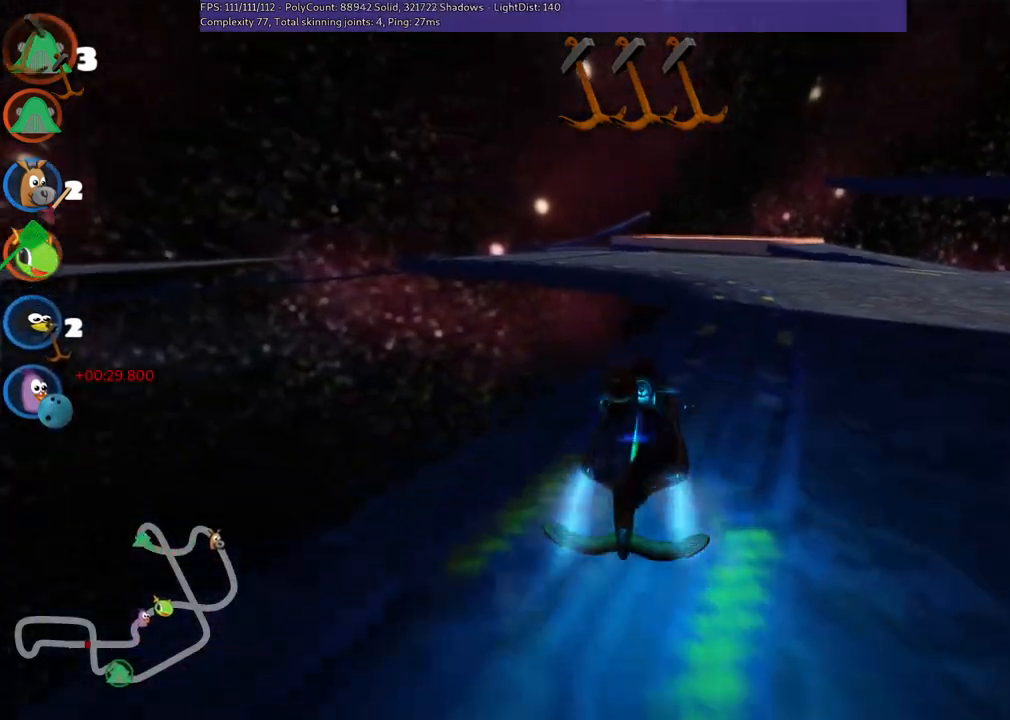
{"keys": ["up"], "events": [[150, "n", "up"], [283, "right", "up"]]}
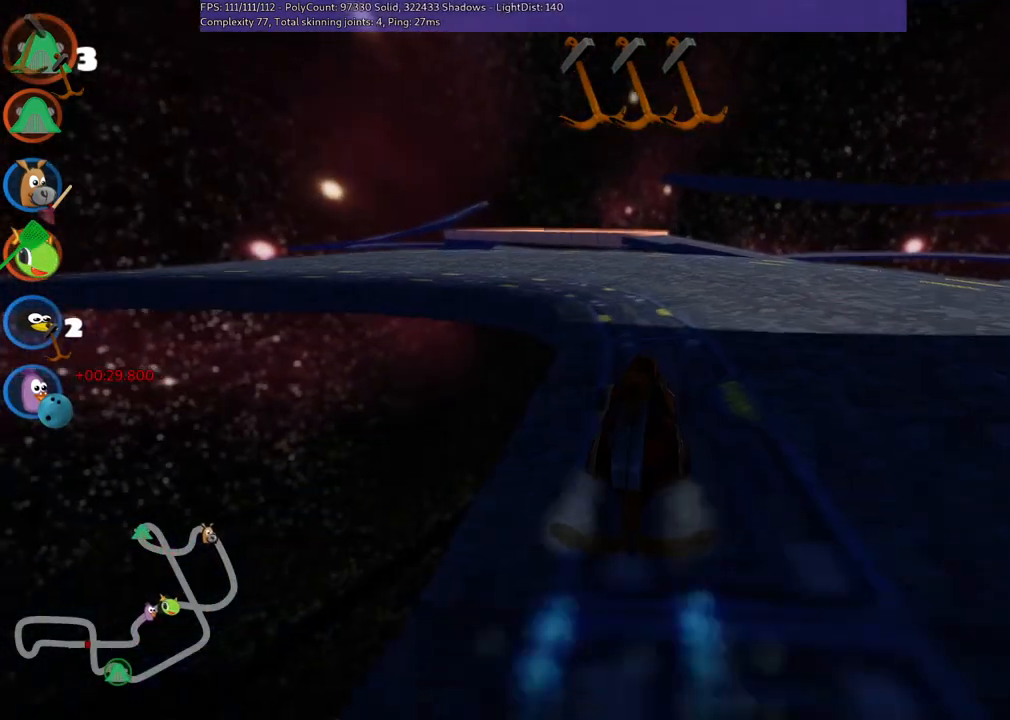
{"keys": ["left", "up"], "events": [[67, "m", "down"], [117, "left", "down"], [483, "m", "up"]]}
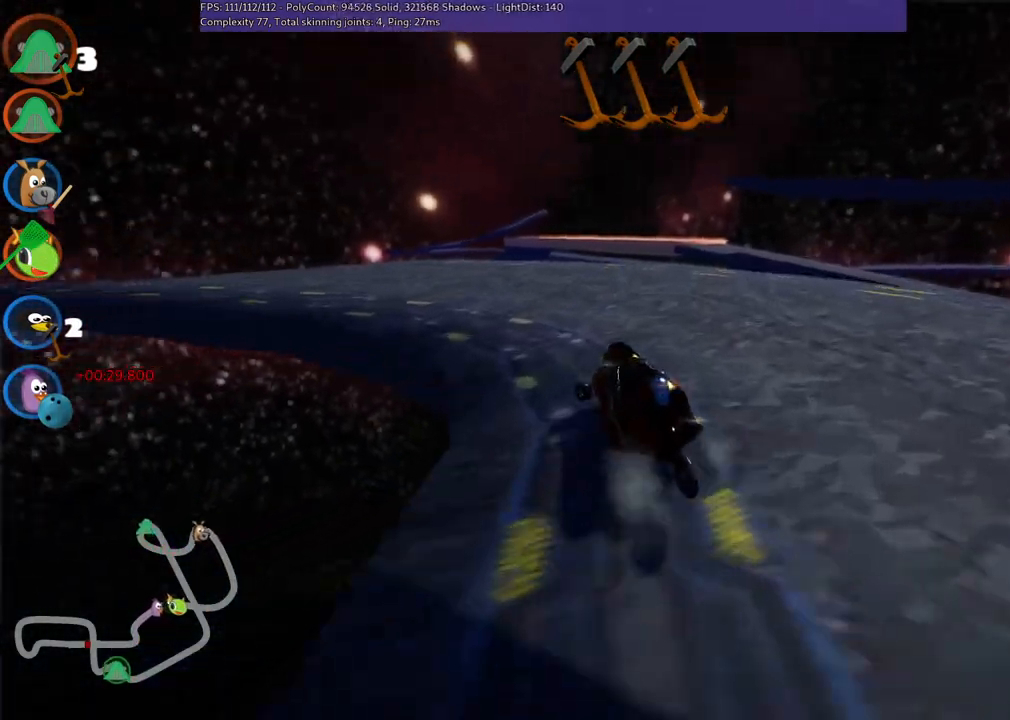
{"keys": ["left", "up"], "events": []}
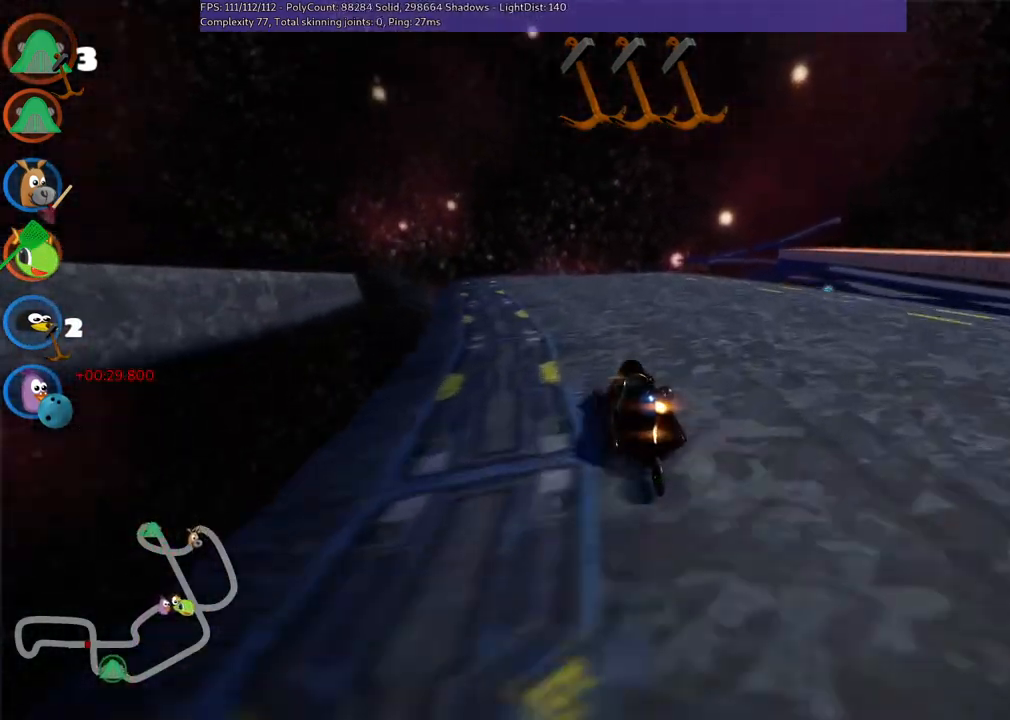
{"keys": ["left", "m", "up"], "events": [[150, "left", "up"], [200, "m", "down"], [200, "right", "down"], [300, "left", "down"], [350, "right", "up"]]}
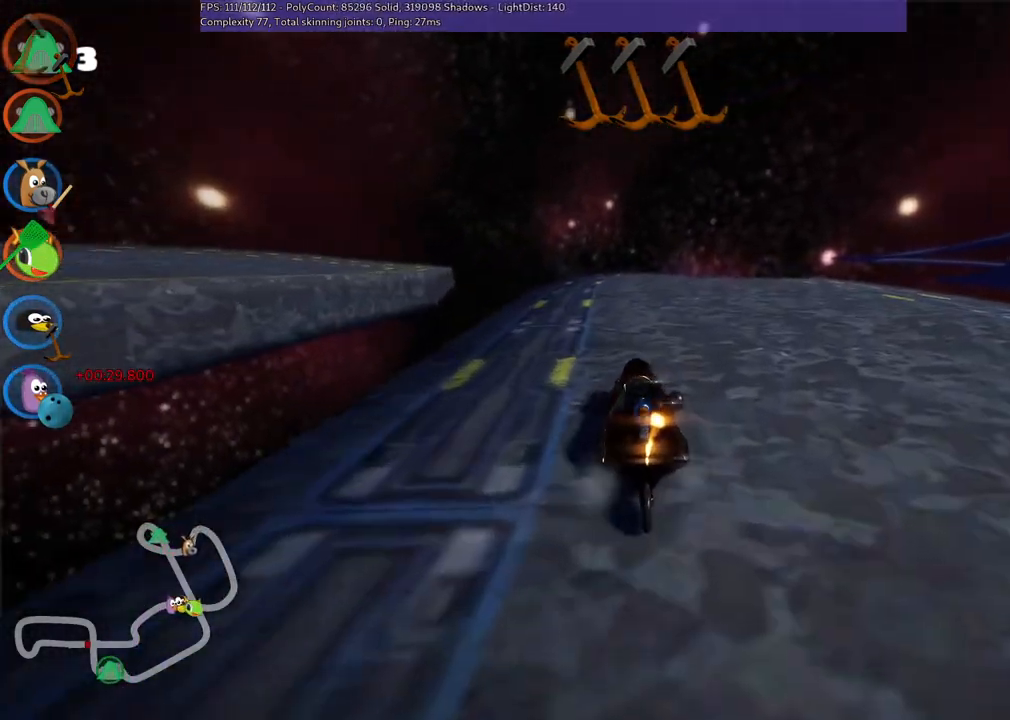
{"keys": ["up"], "events": [[83, "right", "down"], [217, "left", "up"], [217, "m", "up"], [417, "right", "up"]]}
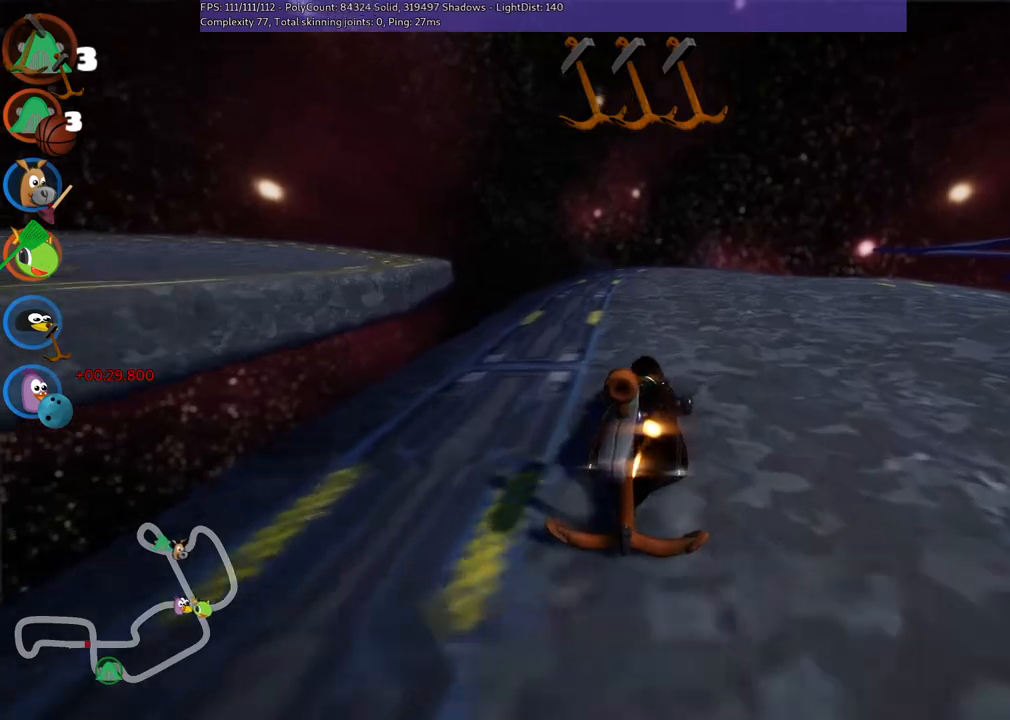
{"keys": ["m", "right", "up"], "events": [[50, "n", "down"], [300, "n", "up"], [383, "m", "down"], [383, "right", "down"]]}
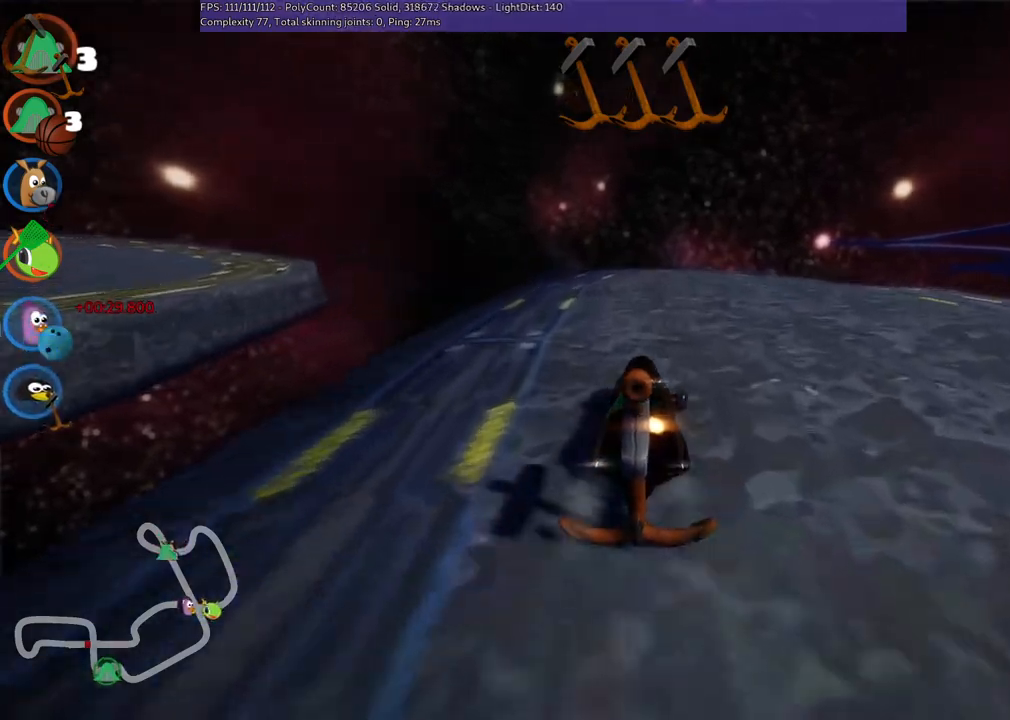
{"keys": ["left", "m", "right", "up"], "events": [[217, "left", "down"], [267, "right", "up"], [400, "right", "down"]]}
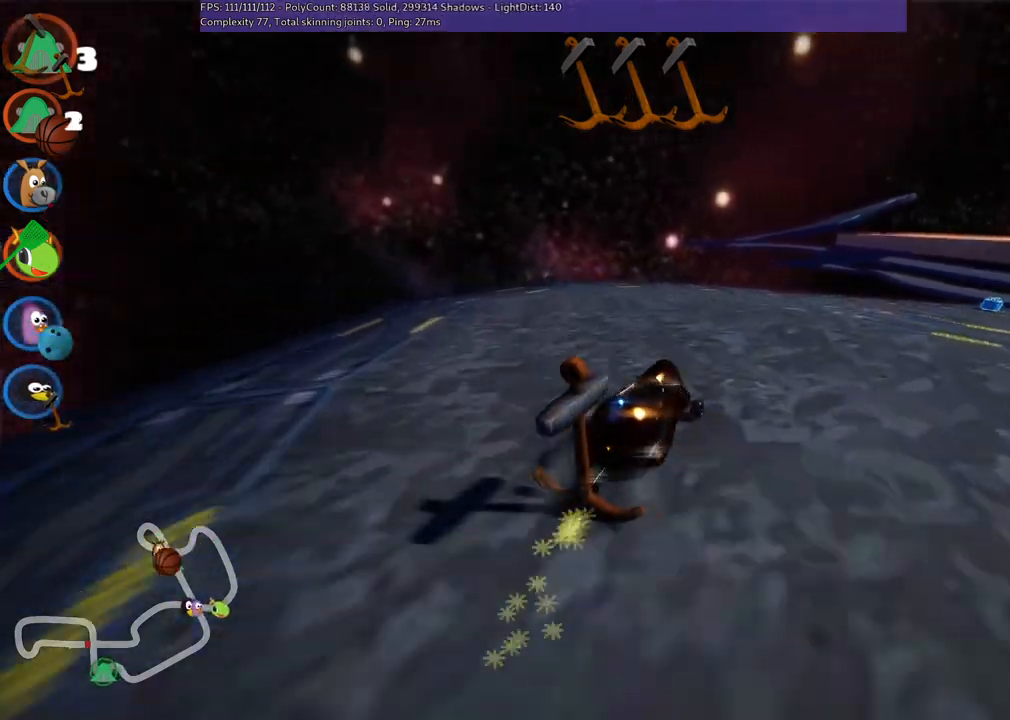
{"keys": ["left", "m", "up"], "events": [[50, "right", "up"], [333, "right", "down"], [467, "right", "up"]]}
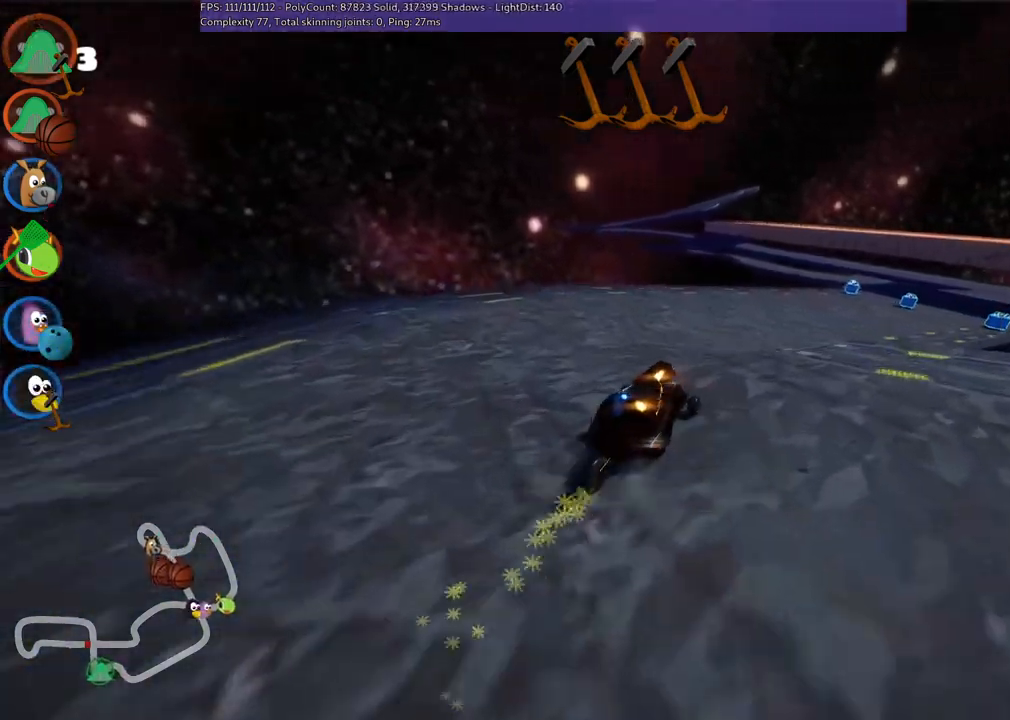
{"keys": ["n", "up"], "events": [[67, "left", "up"], [67, "right", "down"], [350, "n", "down"], [400, "m", "up"], [483, "right", "up"]]}
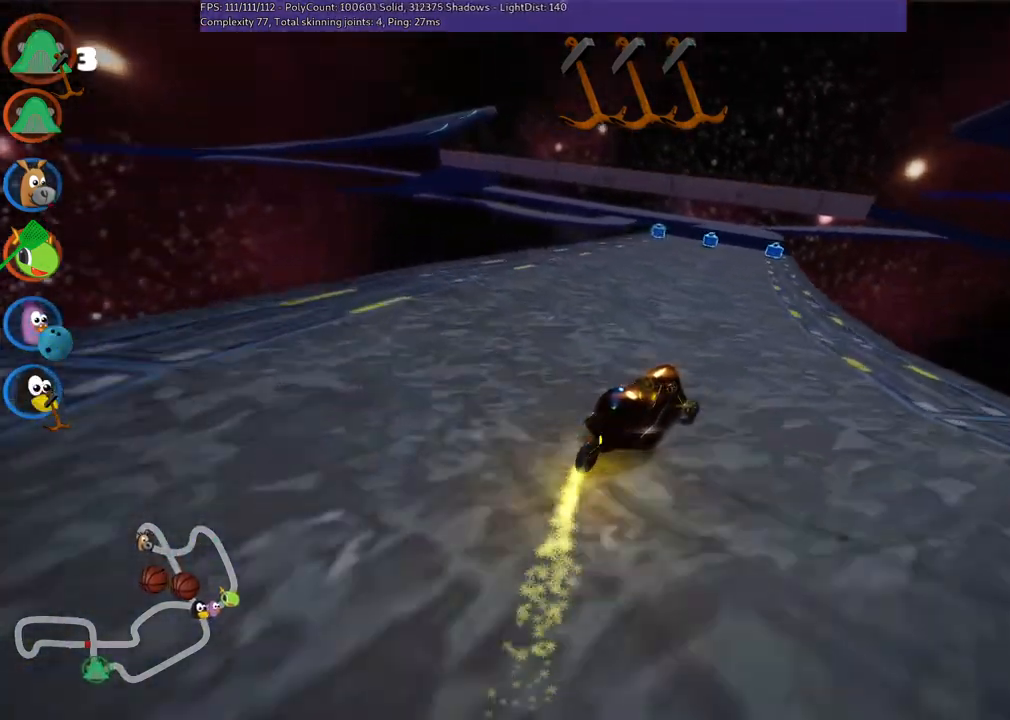
{"keys": ["up"], "events": [[133, "n", "up"]]}
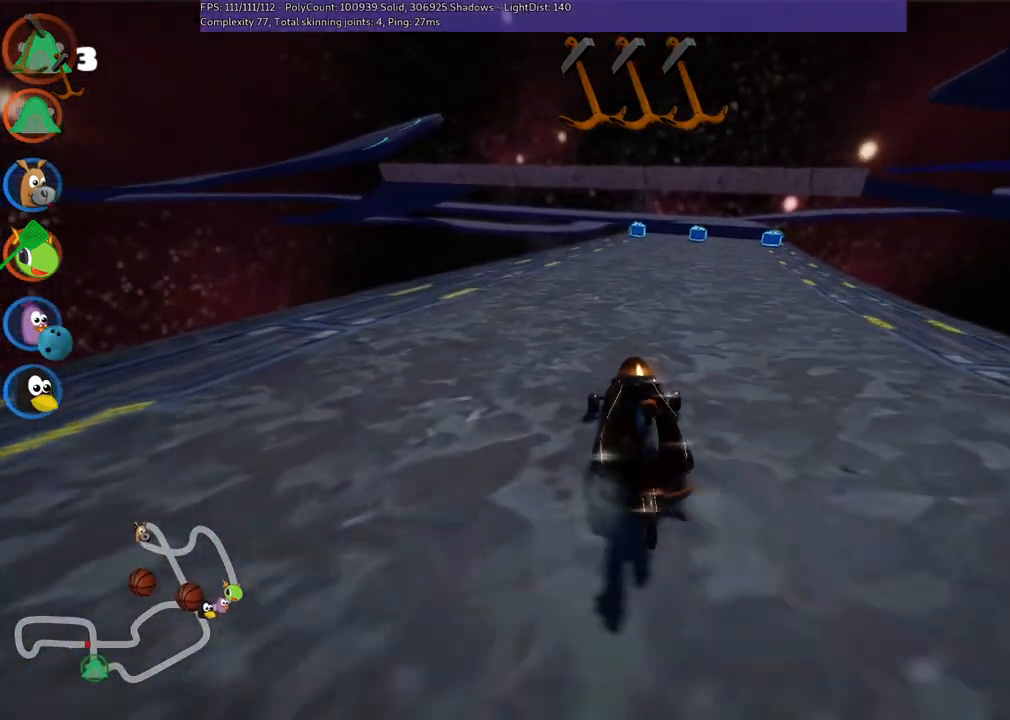
{"keys": ["right", "up"], "events": [[50, "right", "down"]]}
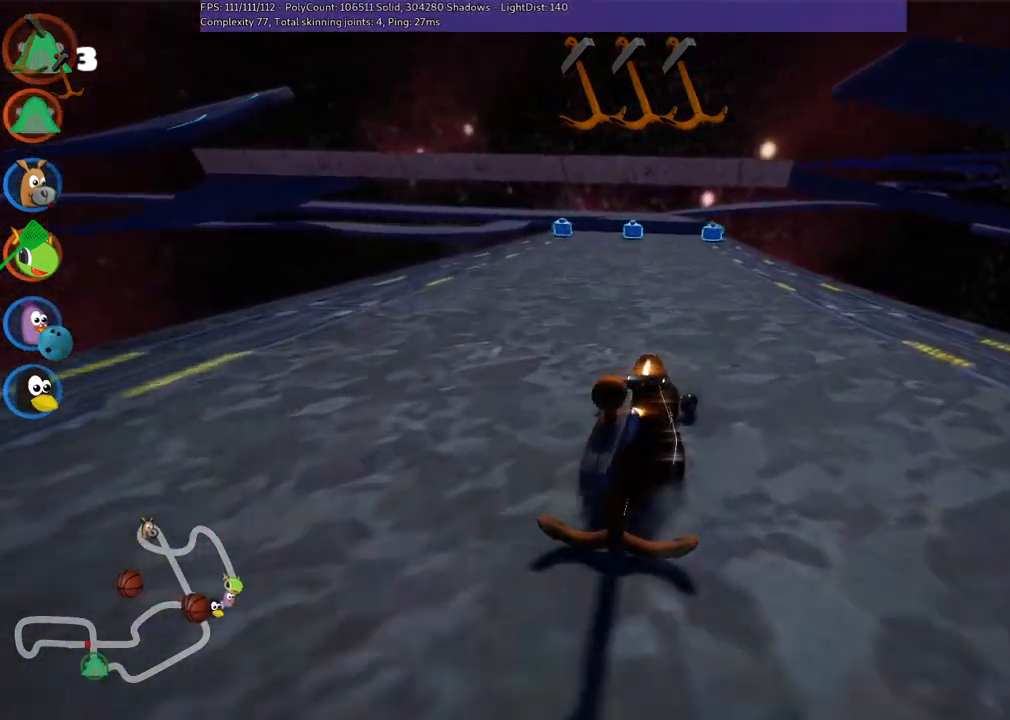
{"keys": ["m", "right", "up"], "events": [[117, "right", "up"], [217, "left", "down"], [217, "m", "down"], [317, "right", "down"], [367, "left", "up"]]}
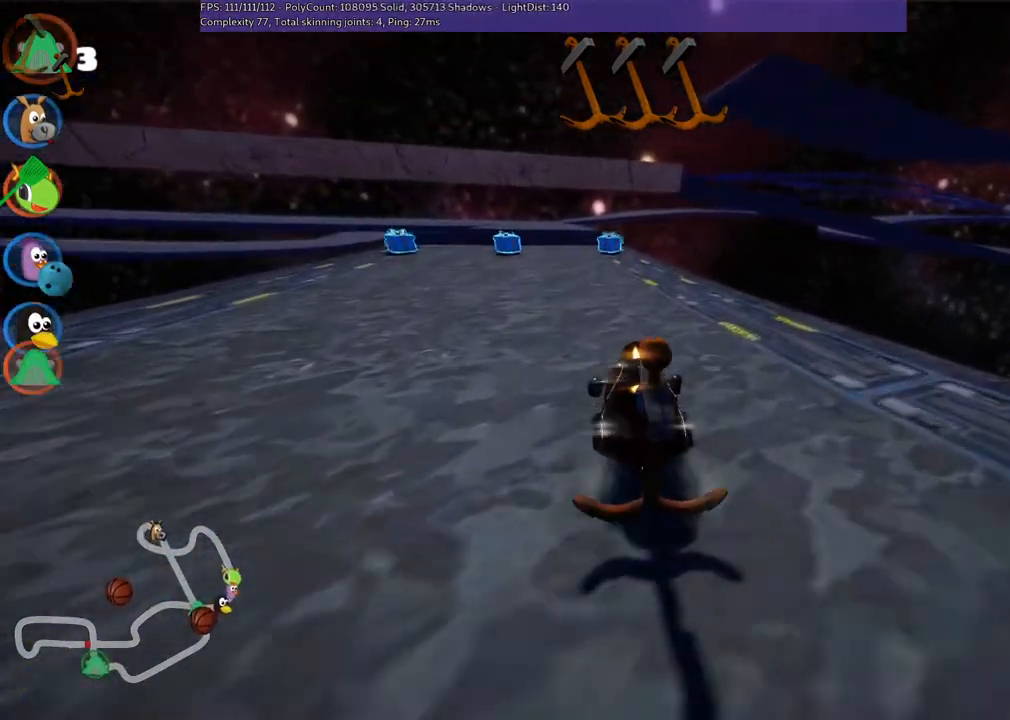
{"keys": ["m", "right", "up"], "events": [[150, "left", "down"], [200, "right", "up"], [333, "right", "down"], [383, "left", "up"]]}
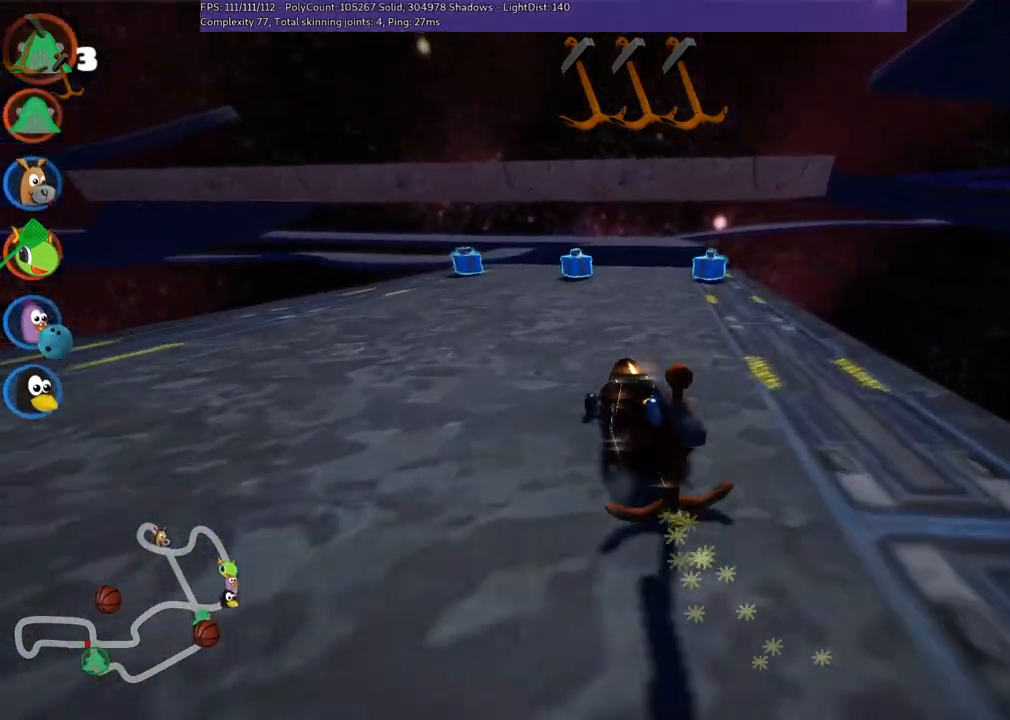
{"keys": ["right", "up"], "events": [[500, "m", "up"]]}
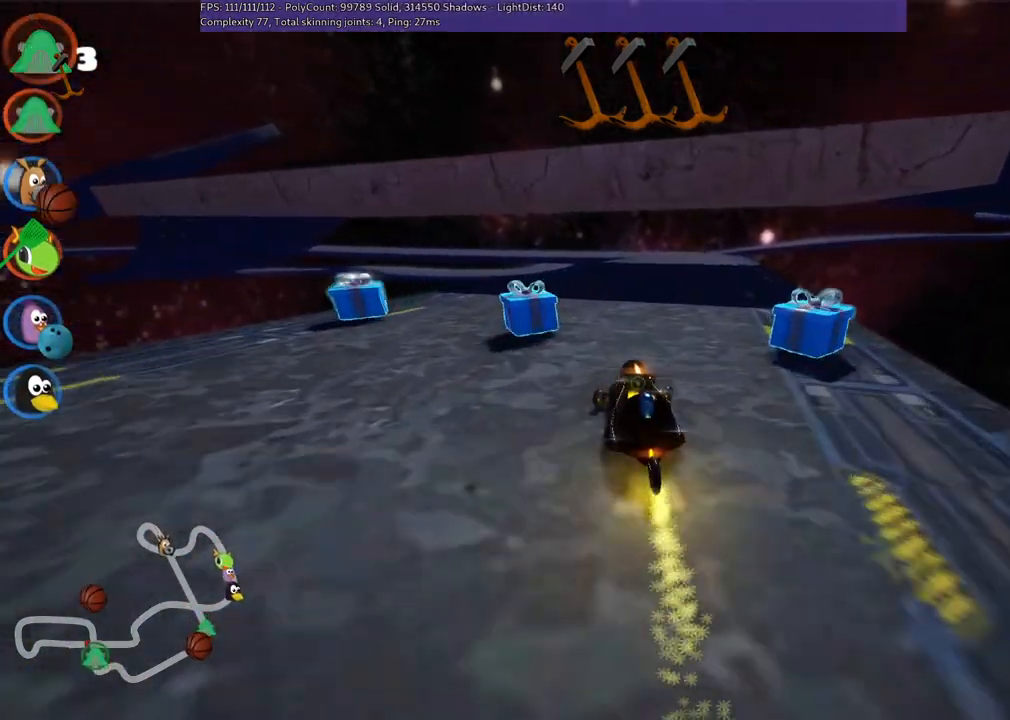
{"keys": ["right", "up"], "events": [[33, "right", "up"], [283, "right", "down"]]}
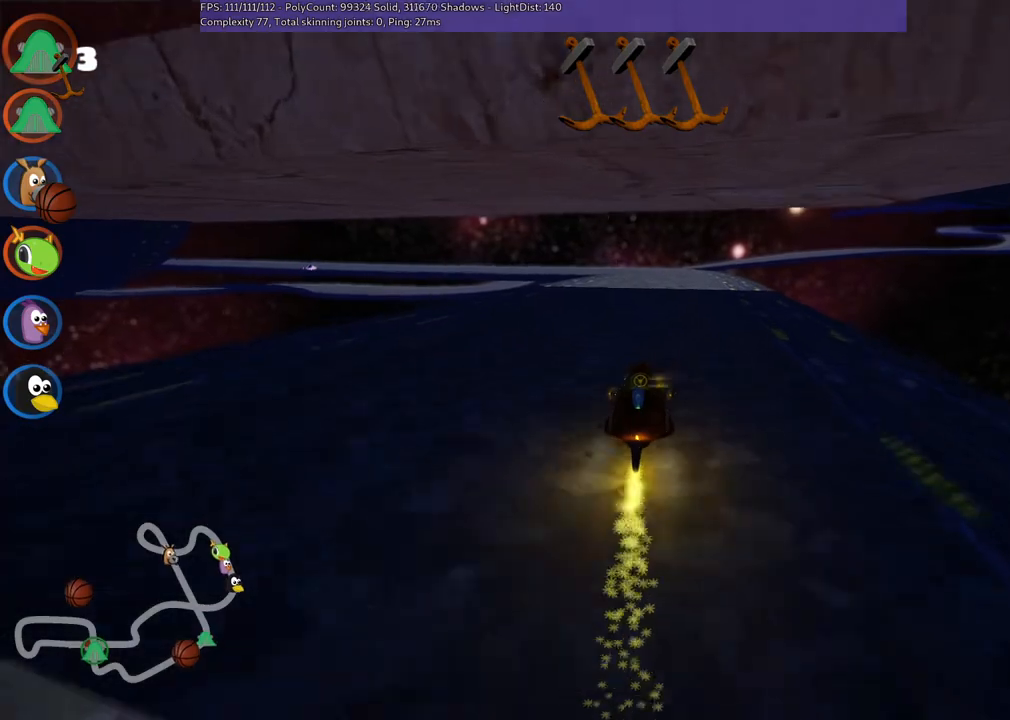
{"keys": ["m", "right", "up"], "events": [[117, "right", "up"], [150, "left", "down"], [150, "m", "down"], [250, "right", "down"], [300, "left", "up"]]}